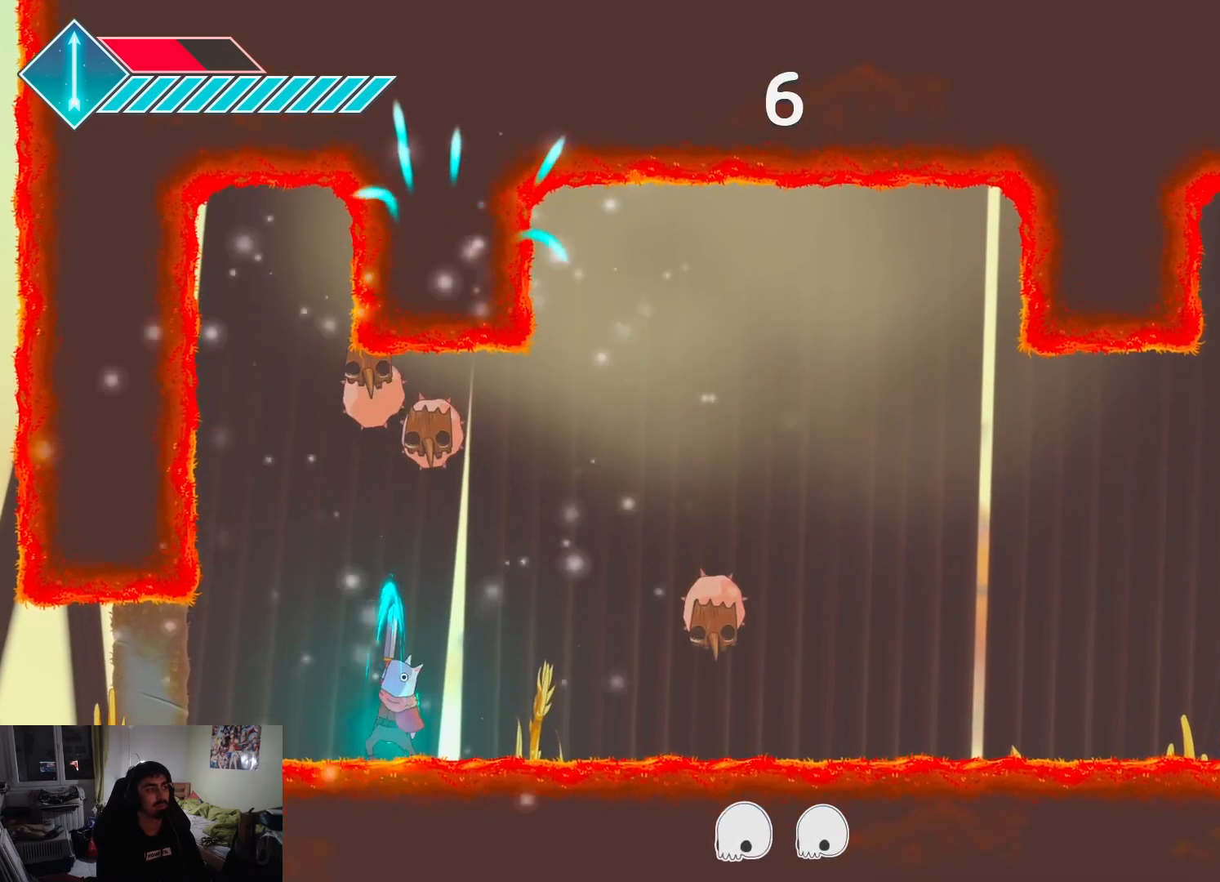
Gameplay with a controller (PlayStation layout); each line is a JSON object with the inputs held at the frame after it. "events" lists button and stick changes between this image and that frame as [ms after this image, input, new state], when the widget could be followed in between.
{"buttons": ["SQUARE"], "left_stick": "up", "right_stick": "center", "events": [[100, "SQUARE", "down"], [117, "CROSS", "down"], [150, "SQUARE", "up"], [233, "CROSS", "up"], [317, "SQUARE", "down"], [417, "SQUARE", "up"], [483, "SQUARE", "down"]]}
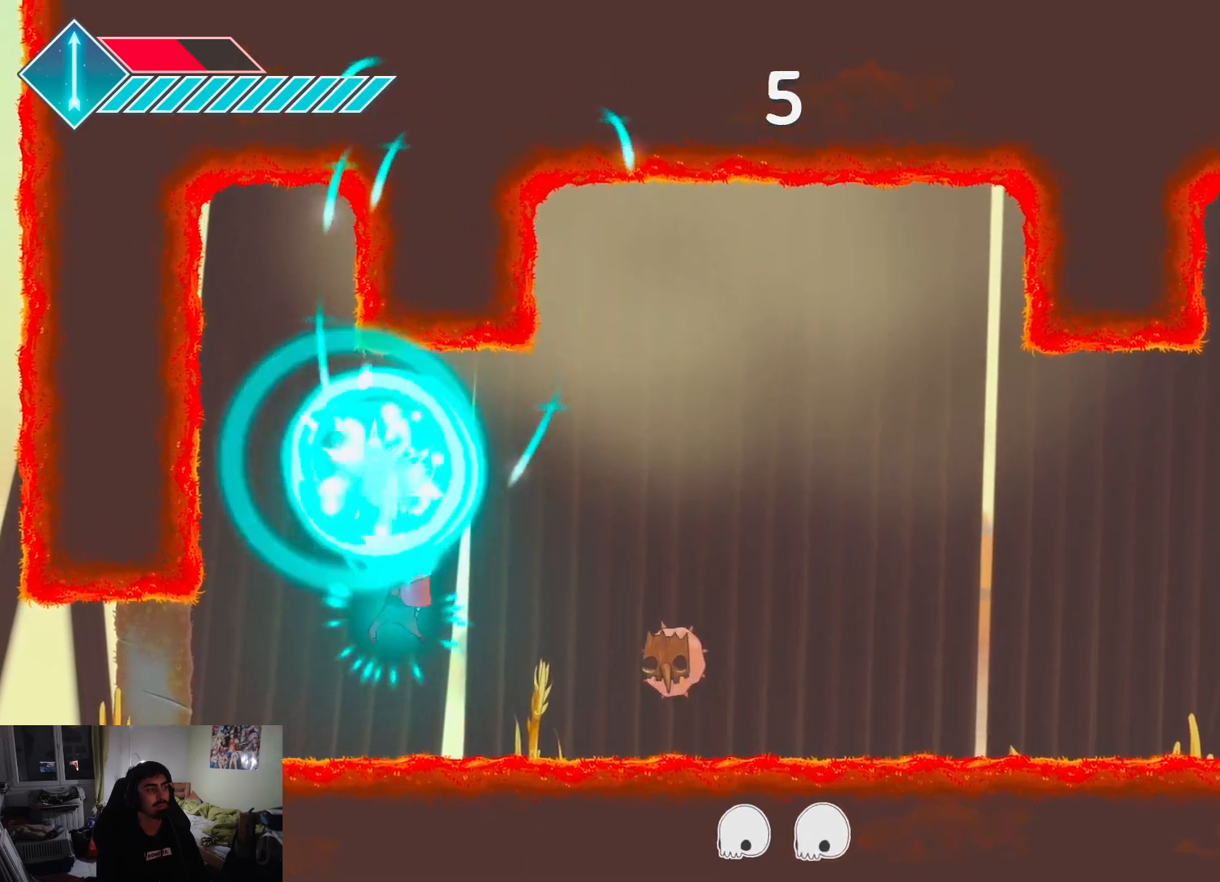
{"buttons": ["SQUARE"], "left_stick": "right", "right_stick": "center", "events": [[67, "SQUARE", "up"], [133, "SQUARE", "down"], [200, "SQUARE", "up"], [317, "SQUARE", "down"], [333, "left_stick", "right"], [400, "SQUARE", "up"], [483, "SQUARE", "down"]]}
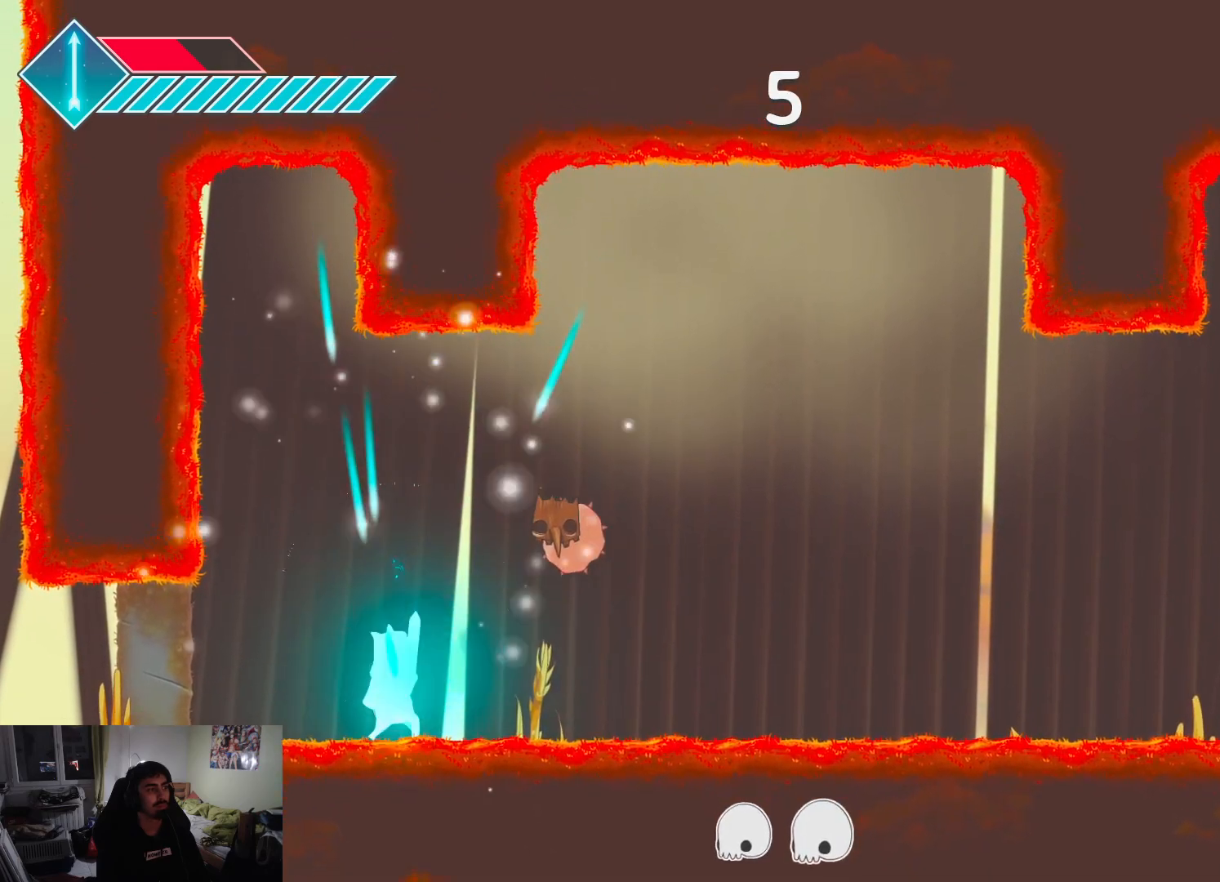
{"buttons": ["SQUARE"], "left_stick": "up-left", "right_stick": "center", "events": [[50, "left_stick", "up-right"], [67, "SQUARE", "up"], [133, "CROSS", "down"], [167, "SQUARE", "down"], [217, "SQUARE", "up"], [233, "CROSS", "up"], [300, "SQUARE", "down"], [400, "SQUARE", "up"], [400, "left_stick", "up-left"], [467, "SQUARE", "down"]]}
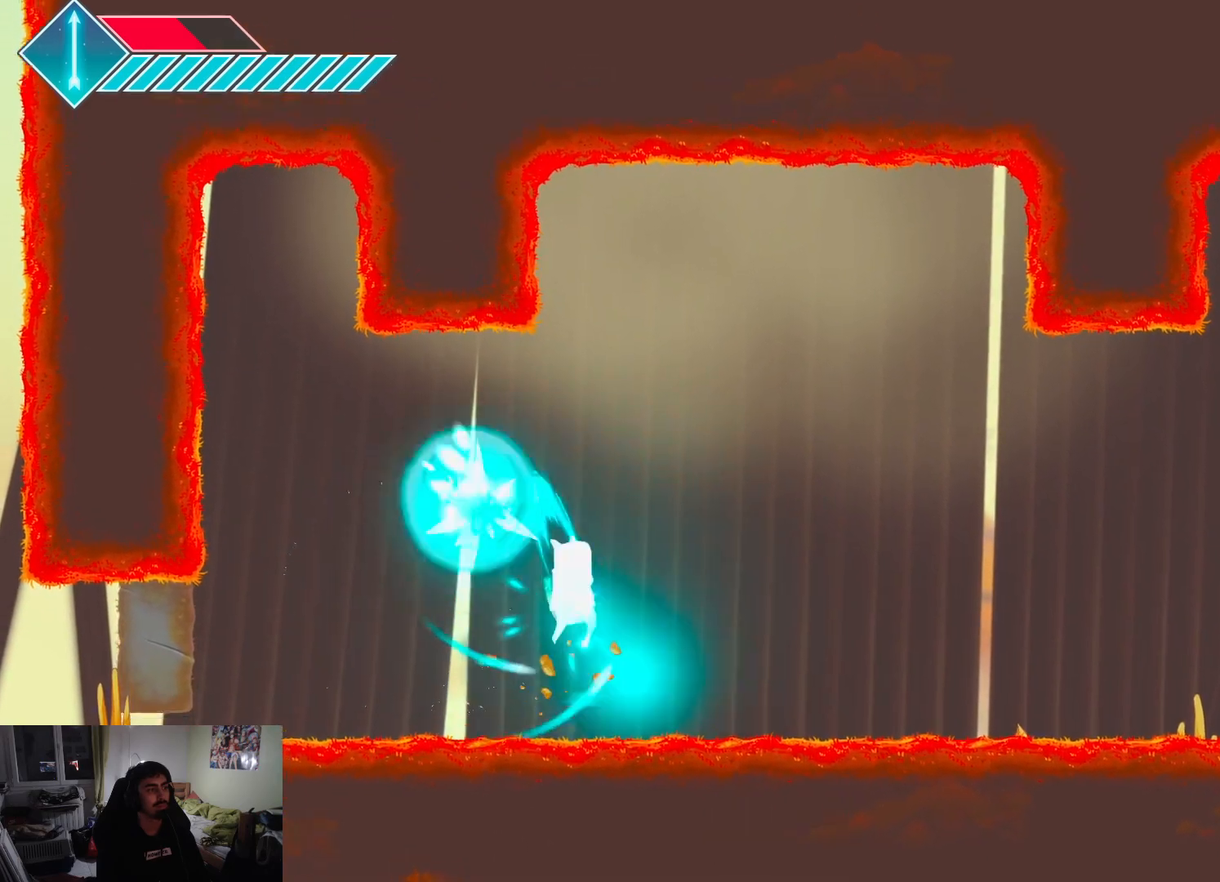
{"buttons": [], "left_stick": "center", "right_stick": "center", "events": [[67, "SQUARE", "up"], [117, "SQUARE", "down"], [217, "SQUARE", "up"], [317, "left_stick", "center"]]}
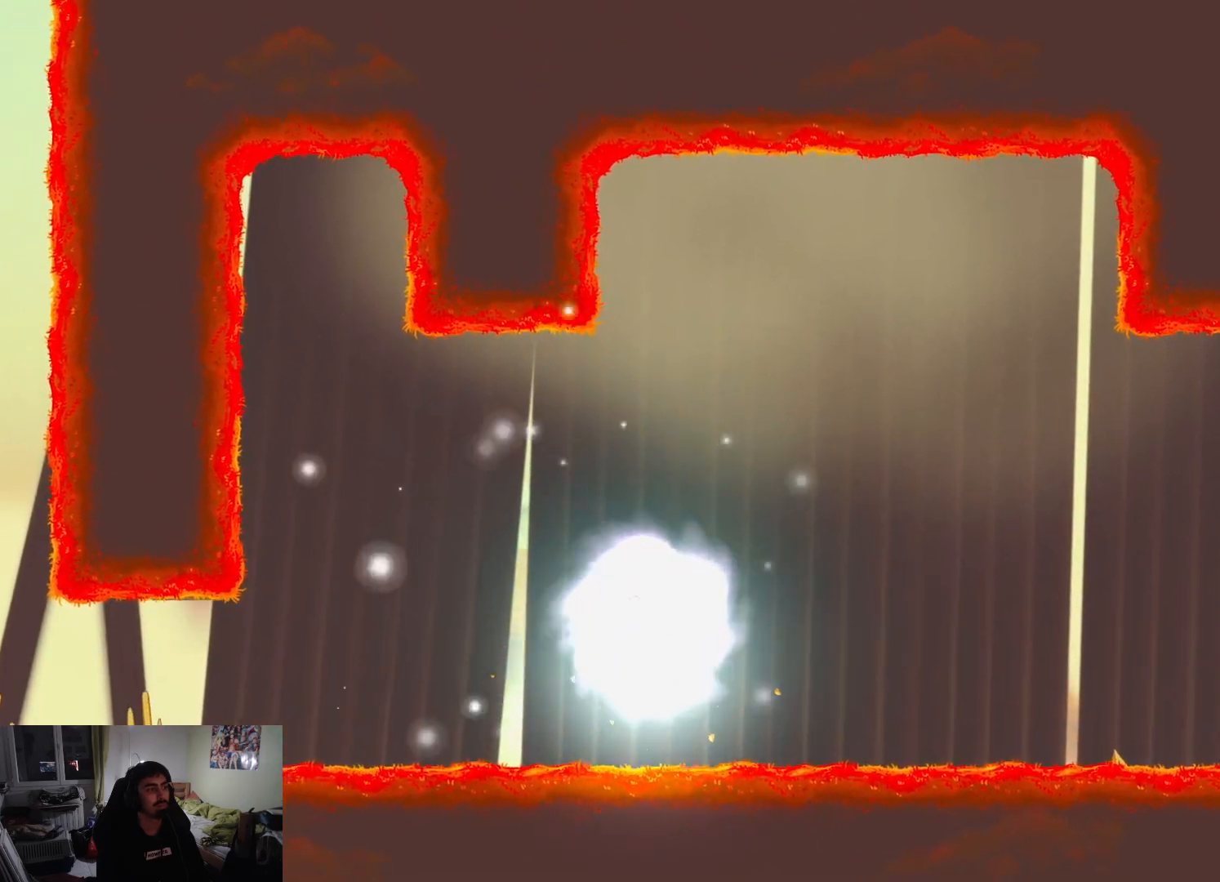
{"buttons": [], "left_stick": "right", "right_stick": "center", "events": [[50, "left_stick", "right"]]}
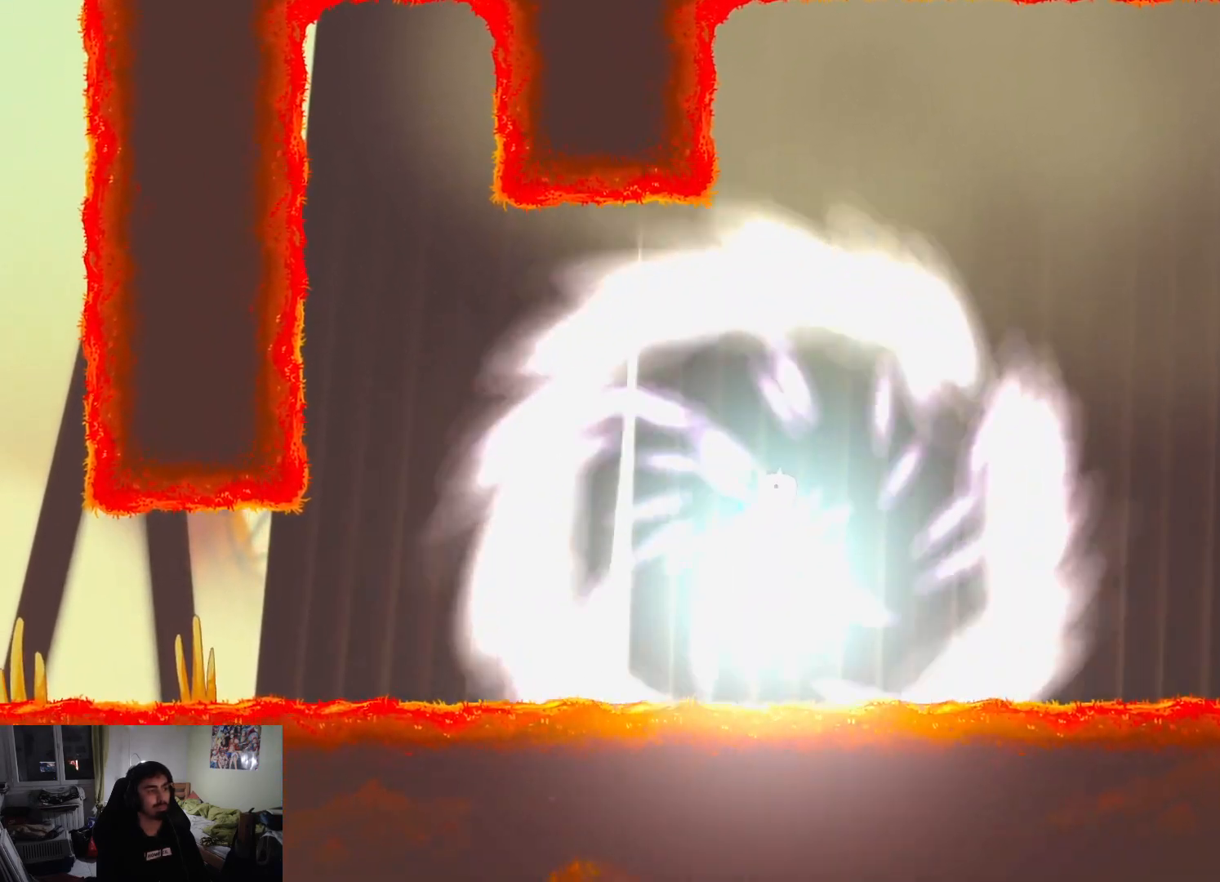
{"buttons": [], "left_stick": "center", "right_stick": "center", "events": [[133, "left_stick", "center"]]}
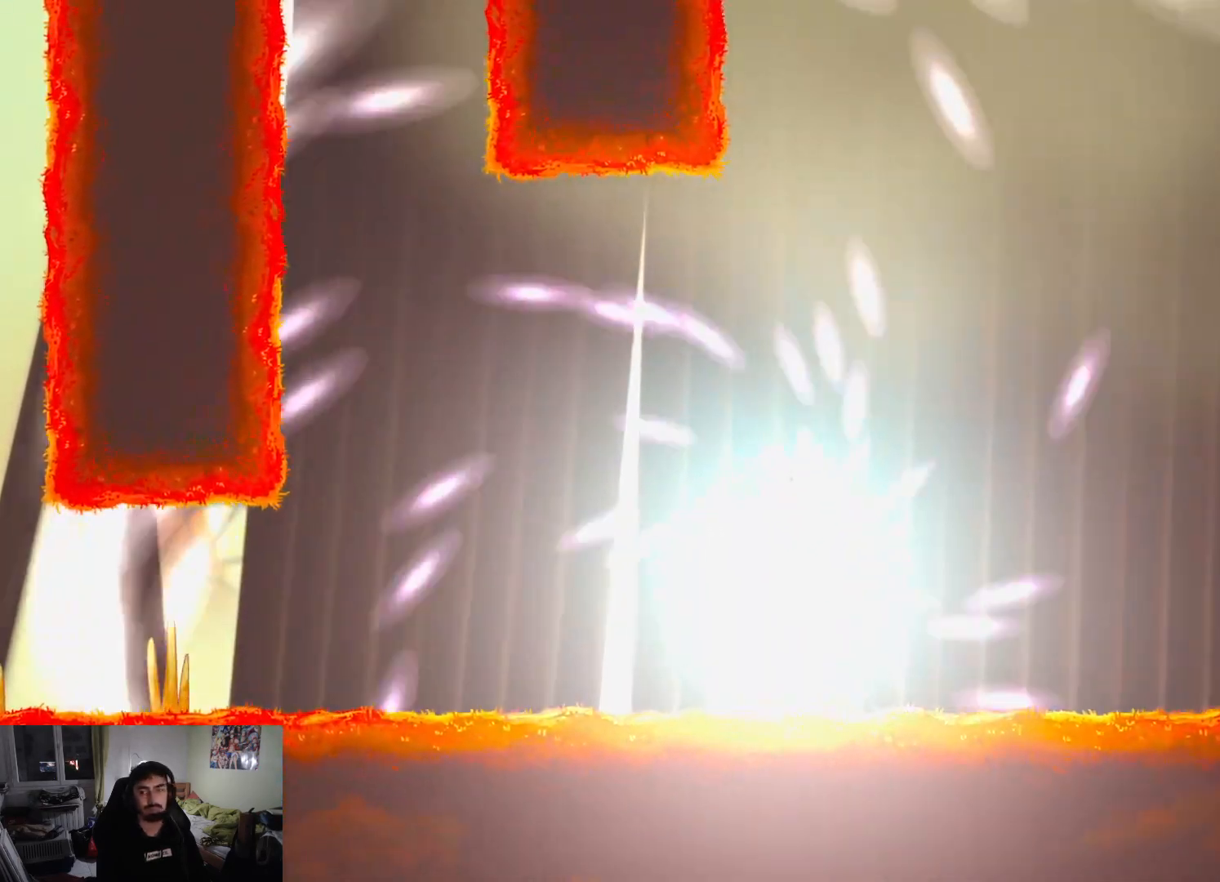
{"buttons": [], "left_stick": "center", "right_stick": "center", "events": []}
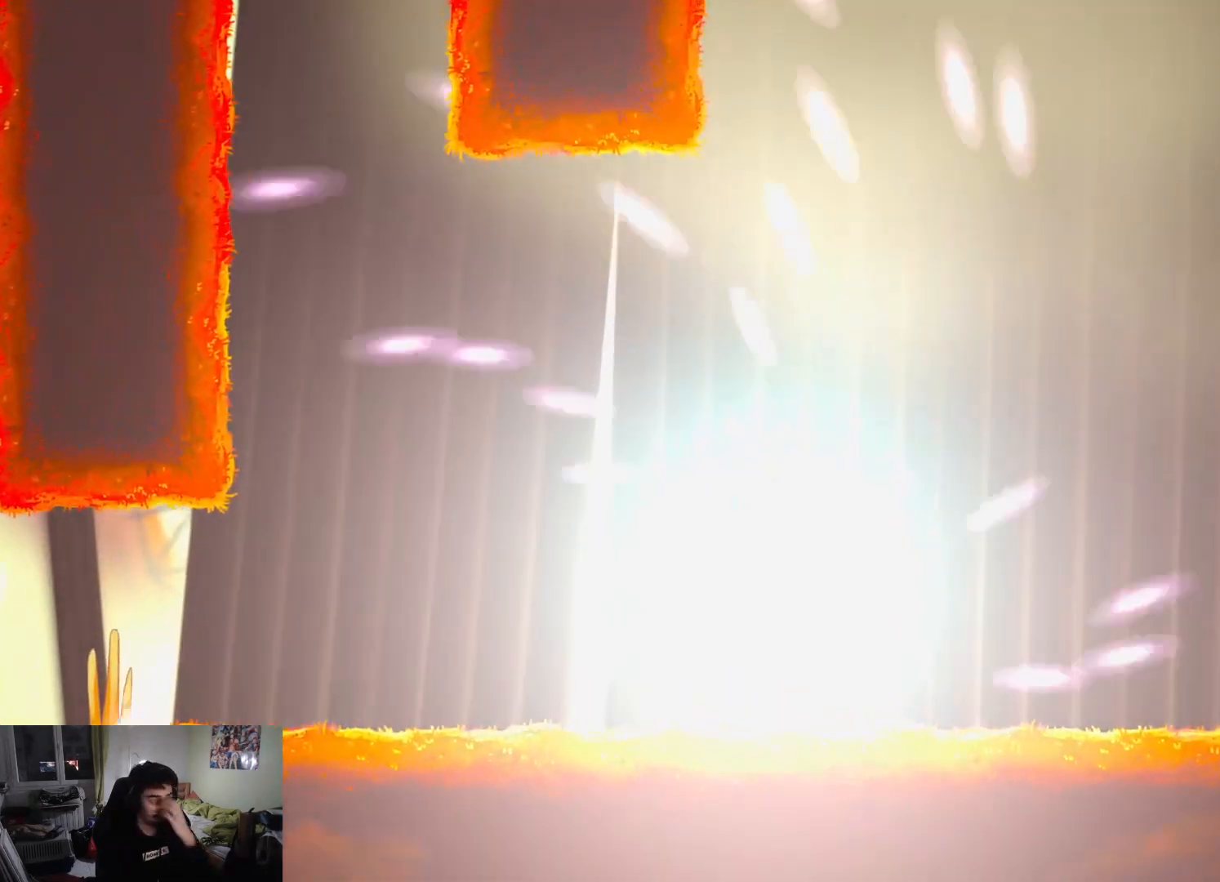
{"buttons": [], "left_stick": "center", "right_stick": "center", "events": []}
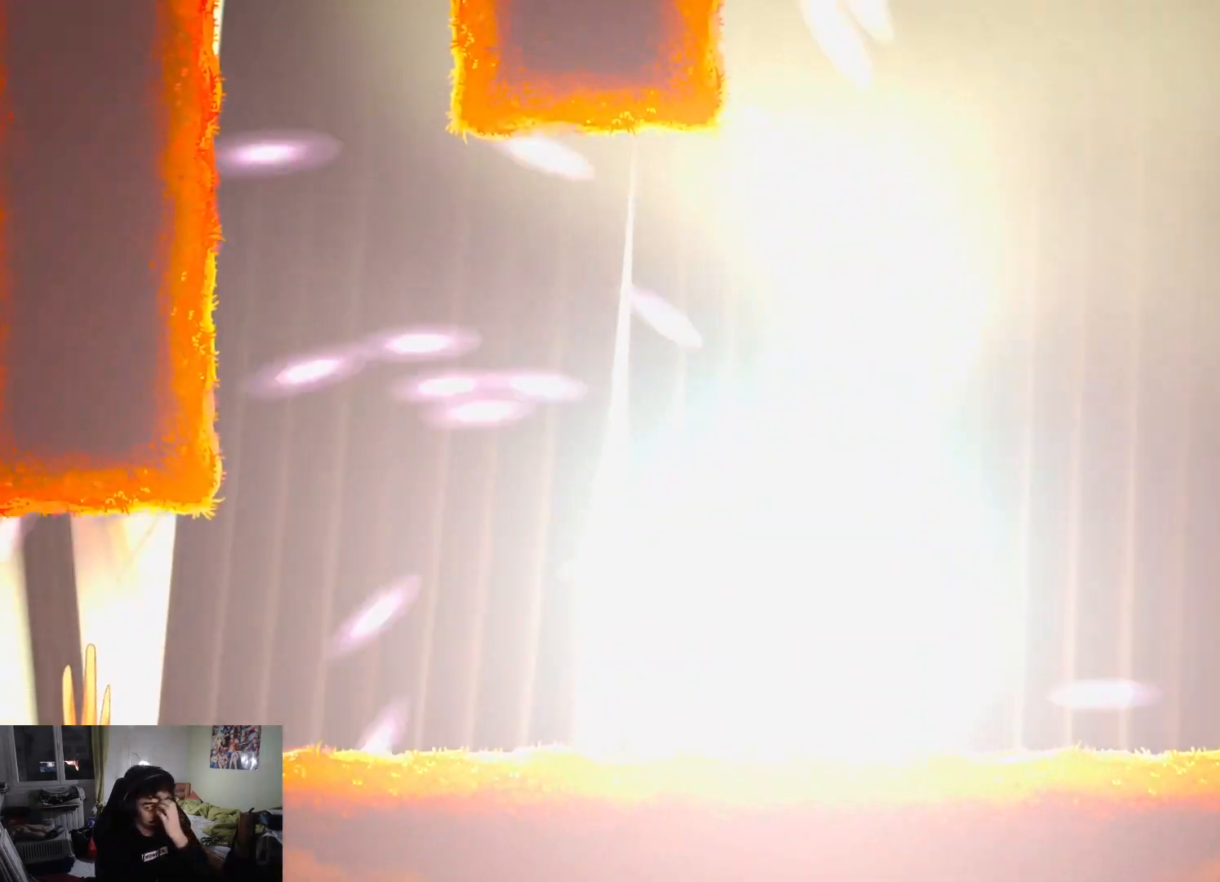
{"buttons": [], "left_stick": "center", "right_stick": "center", "events": []}
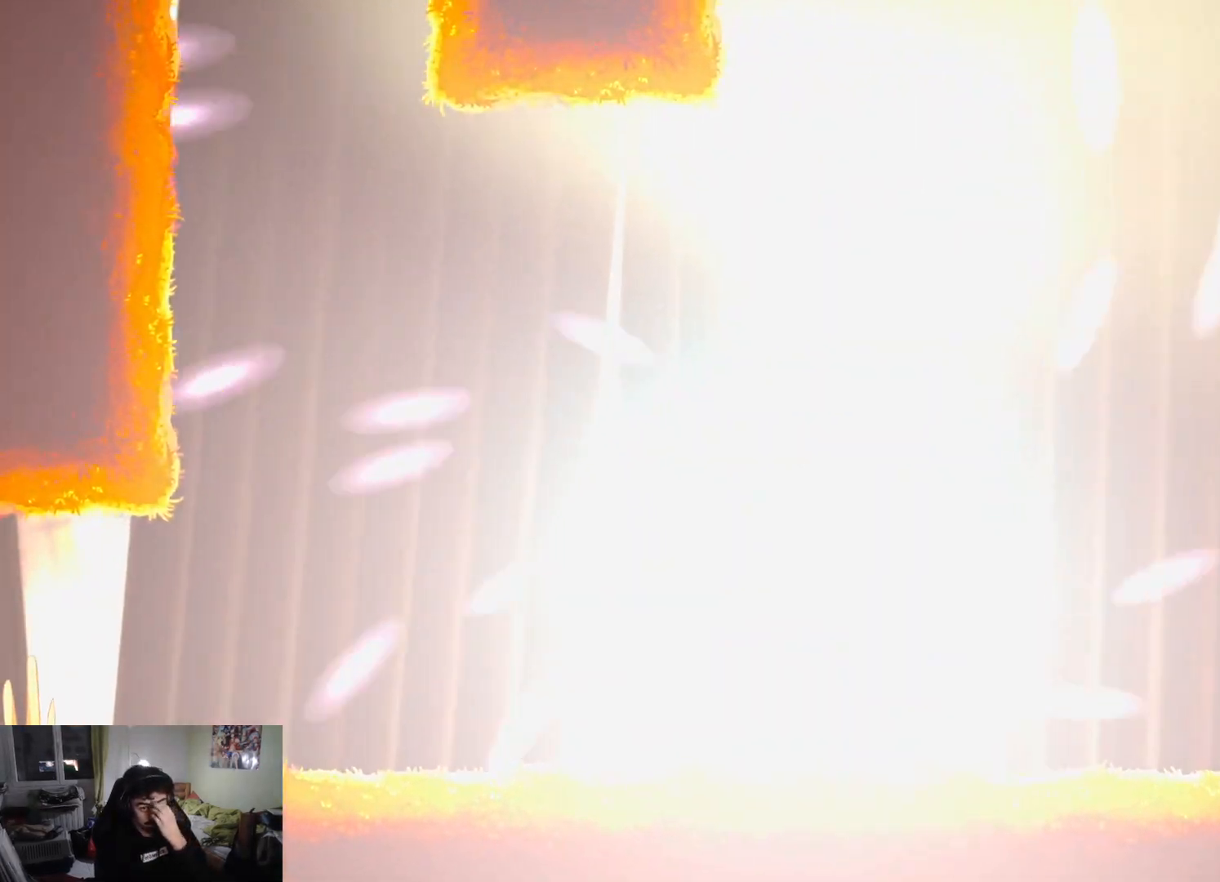
{"buttons": [], "left_stick": "center", "right_stick": "center", "events": []}
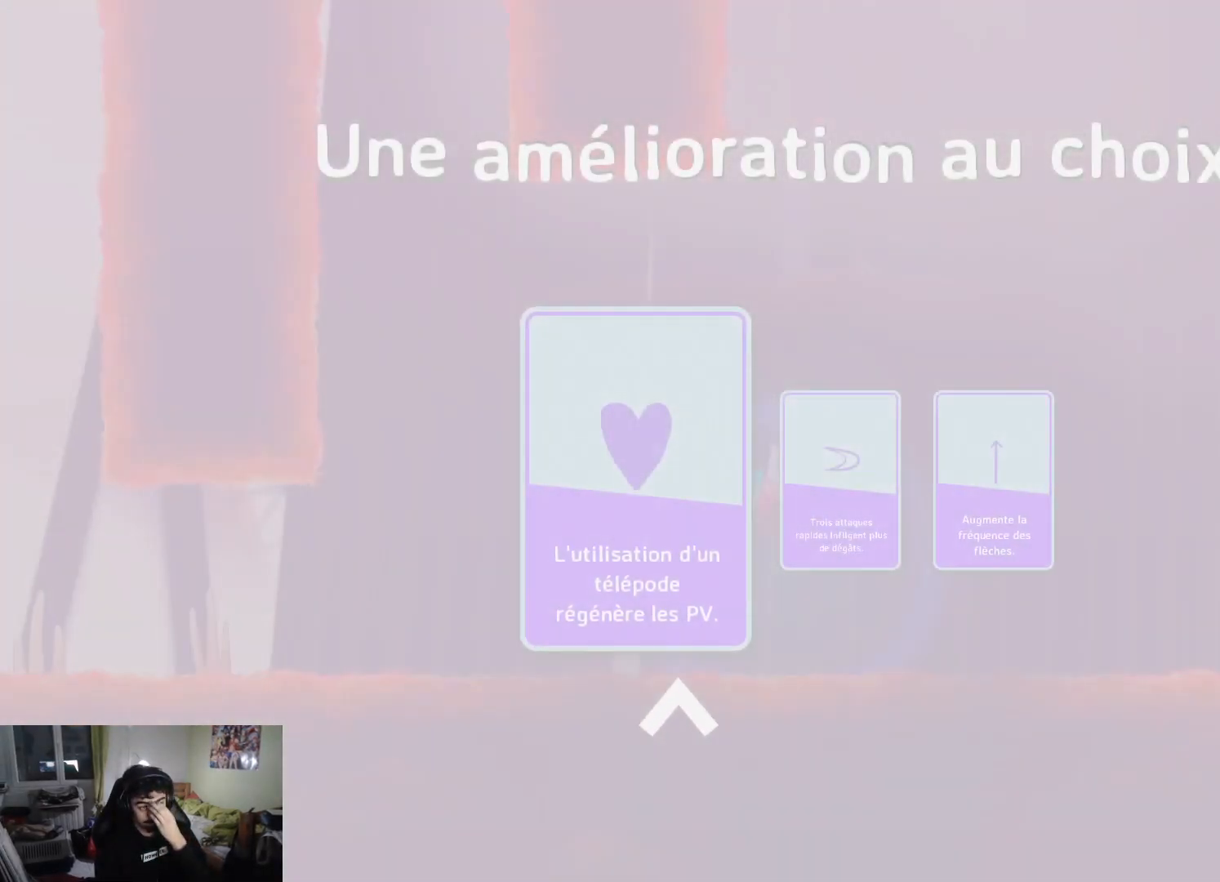
{"buttons": [], "left_stick": "center", "right_stick": "center", "events": []}
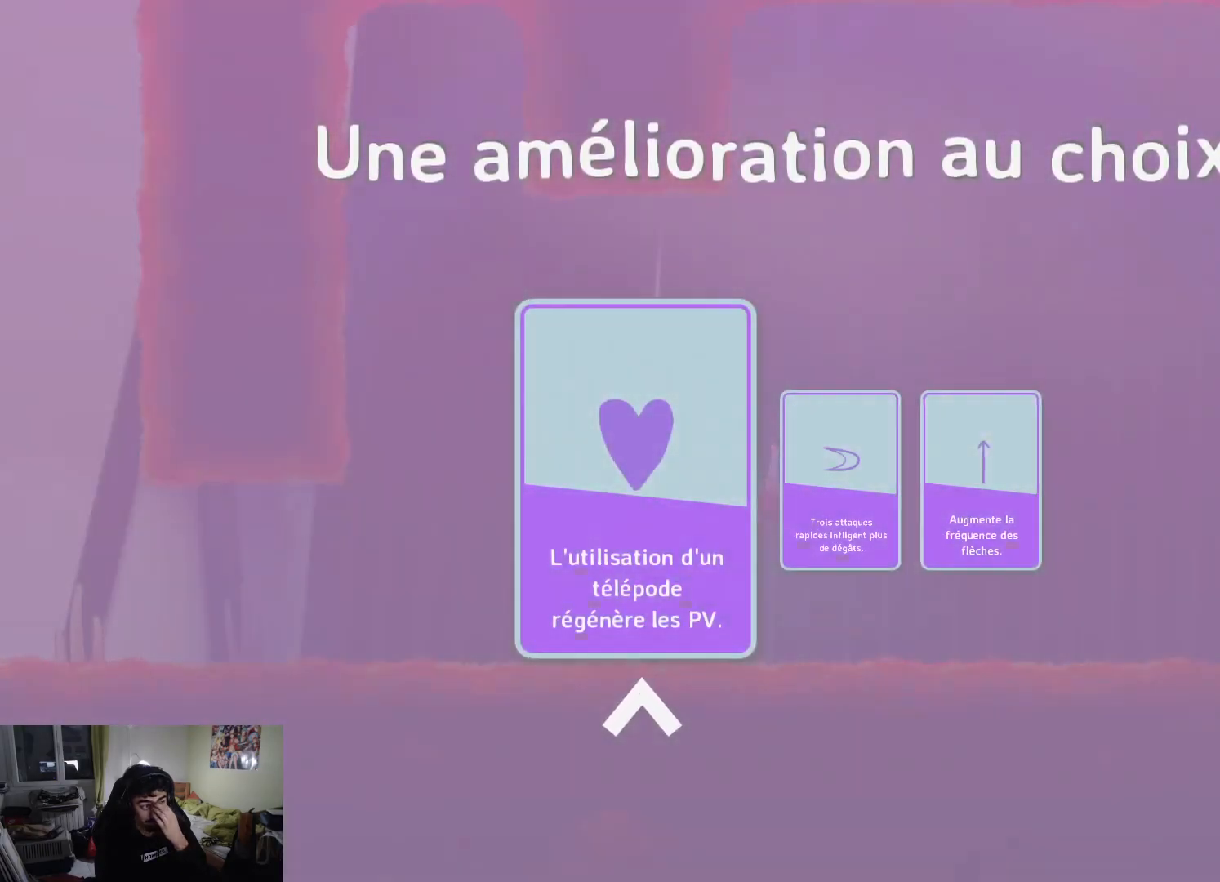
{"buttons": [], "left_stick": "center", "right_stick": "center", "events": []}
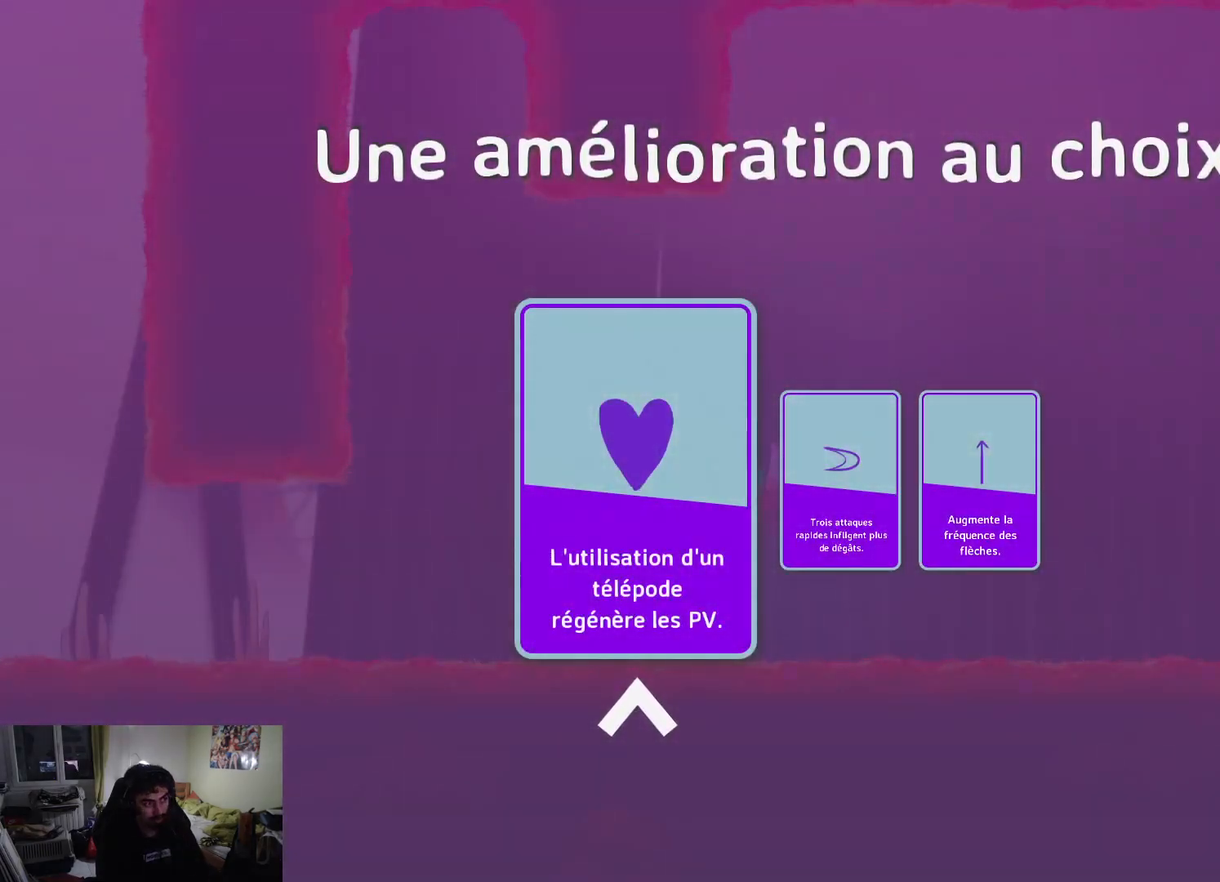
{"buttons": [], "left_stick": "center", "right_stick": "center", "events": []}
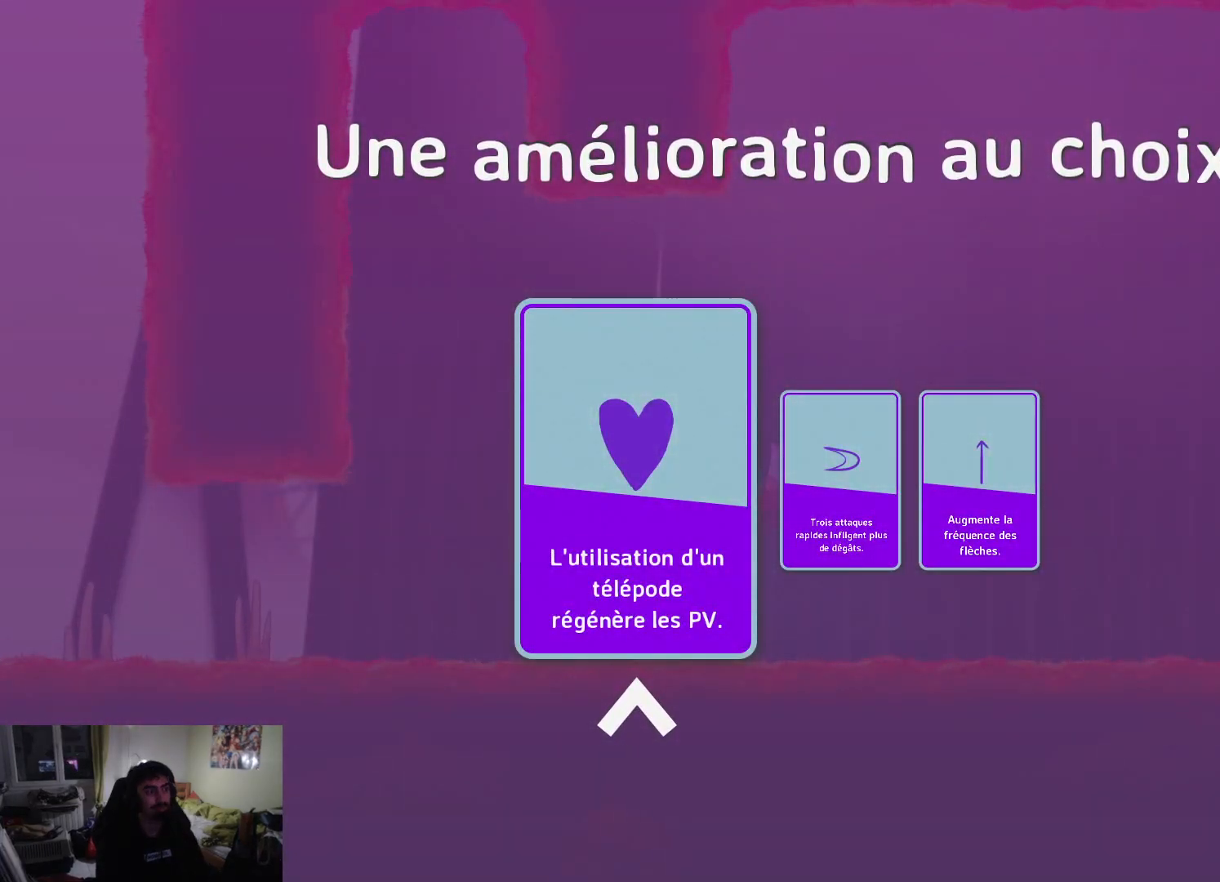
{"buttons": [], "left_stick": "center", "right_stick": "center", "events": []}
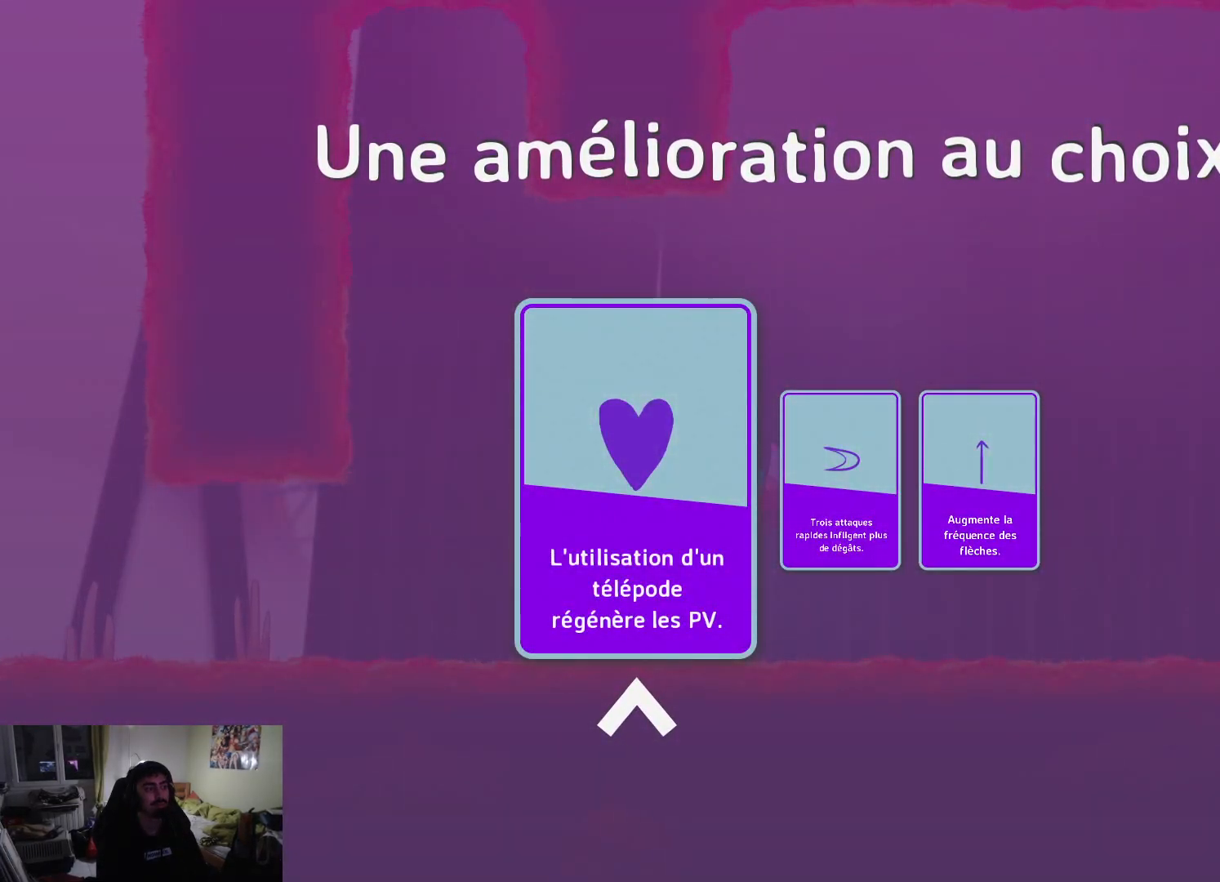
{"buttons": [], "left_stick": "center", "right_stick": "center", "events": []}
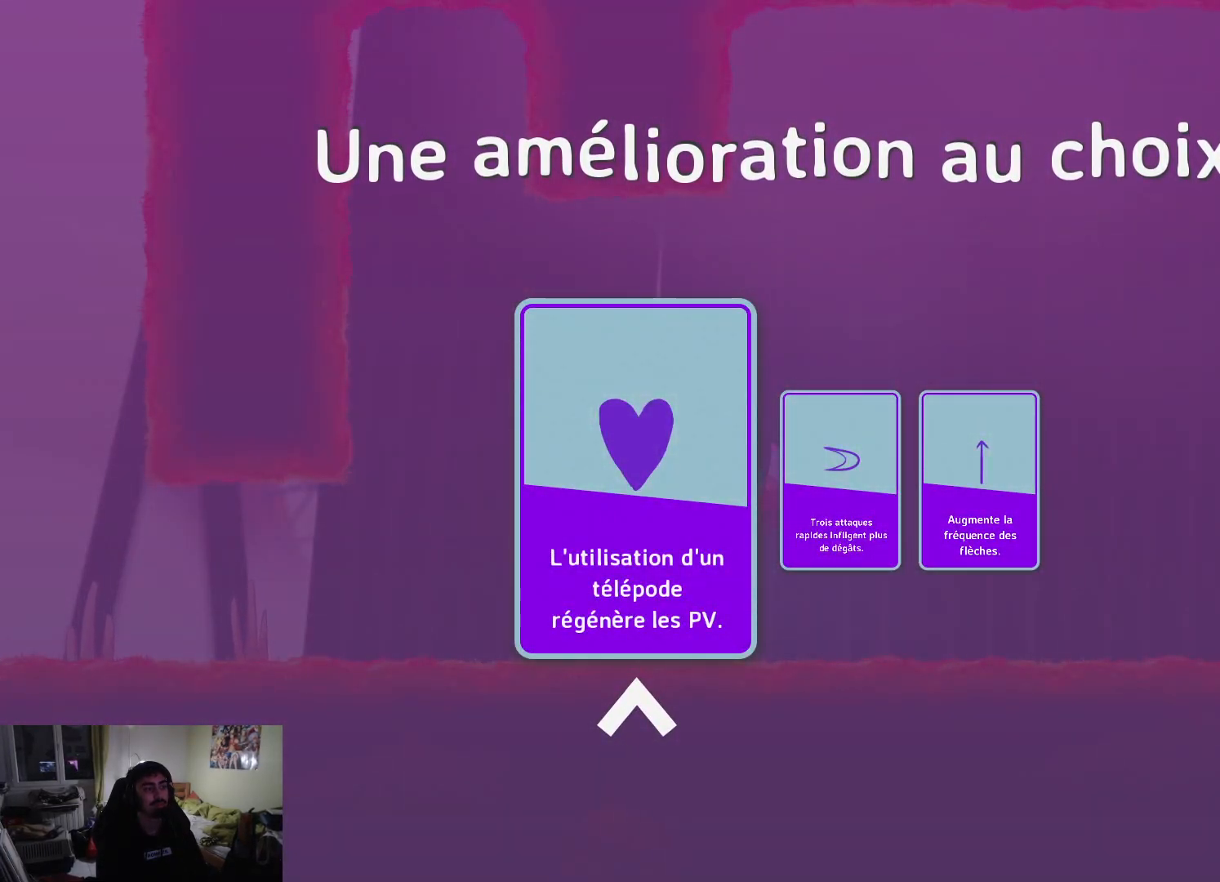
{"buttons": [], "left_stick": "center", "right_stick": "center", "events": [[100, "left_stick", "right"], [250, "left_stick", "center"]]}
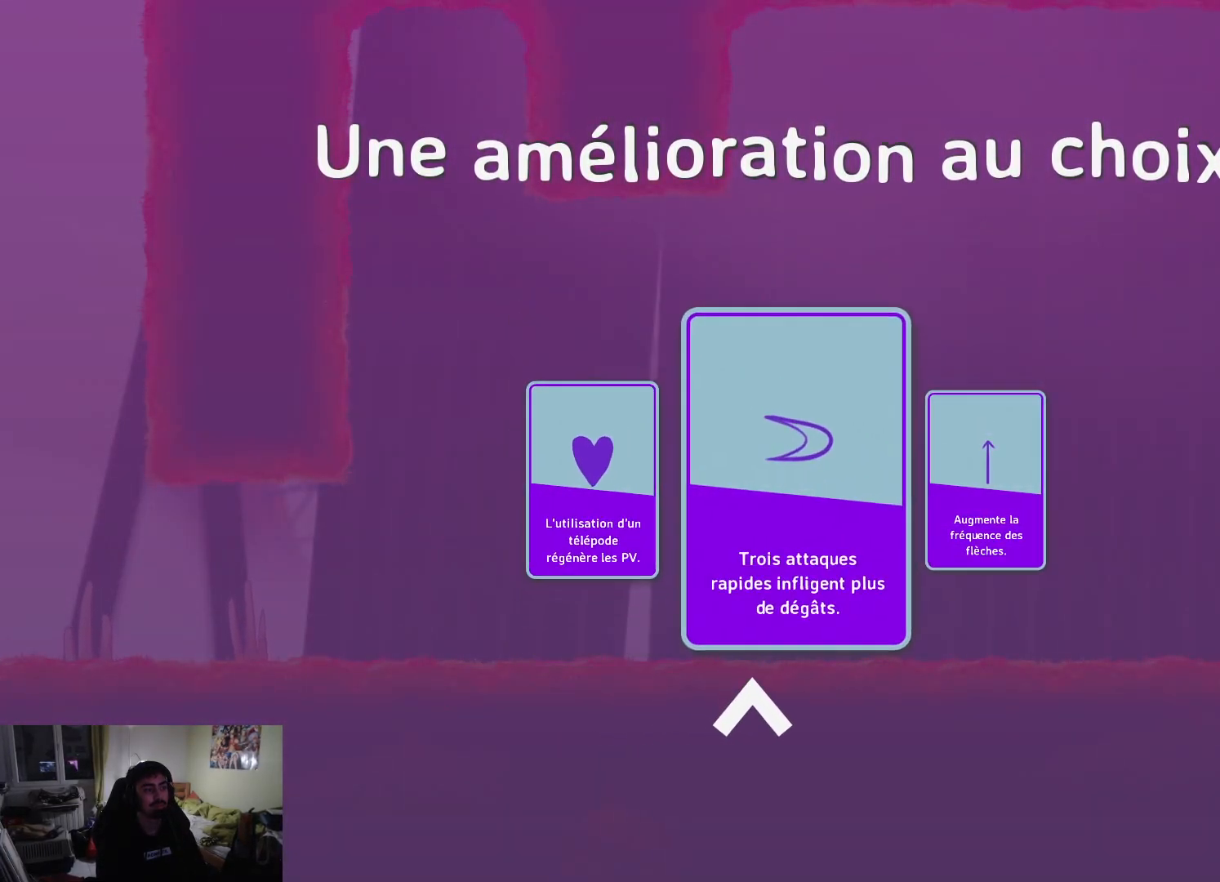
{"buttons": [], "left_stick": "center", "right_stick": "center", "events": []}
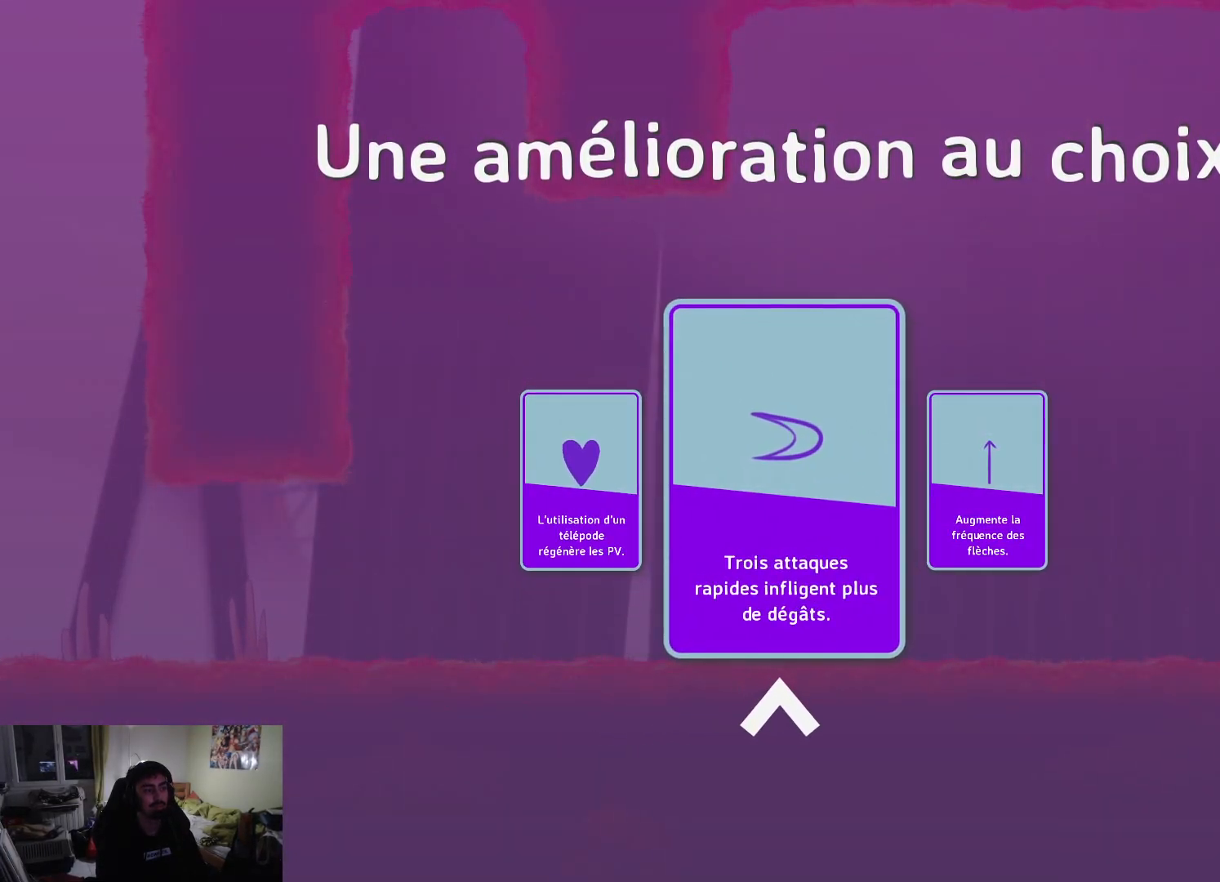
{"buttons": [], "left_stick": "center", "right_stick": "center", "events": []}
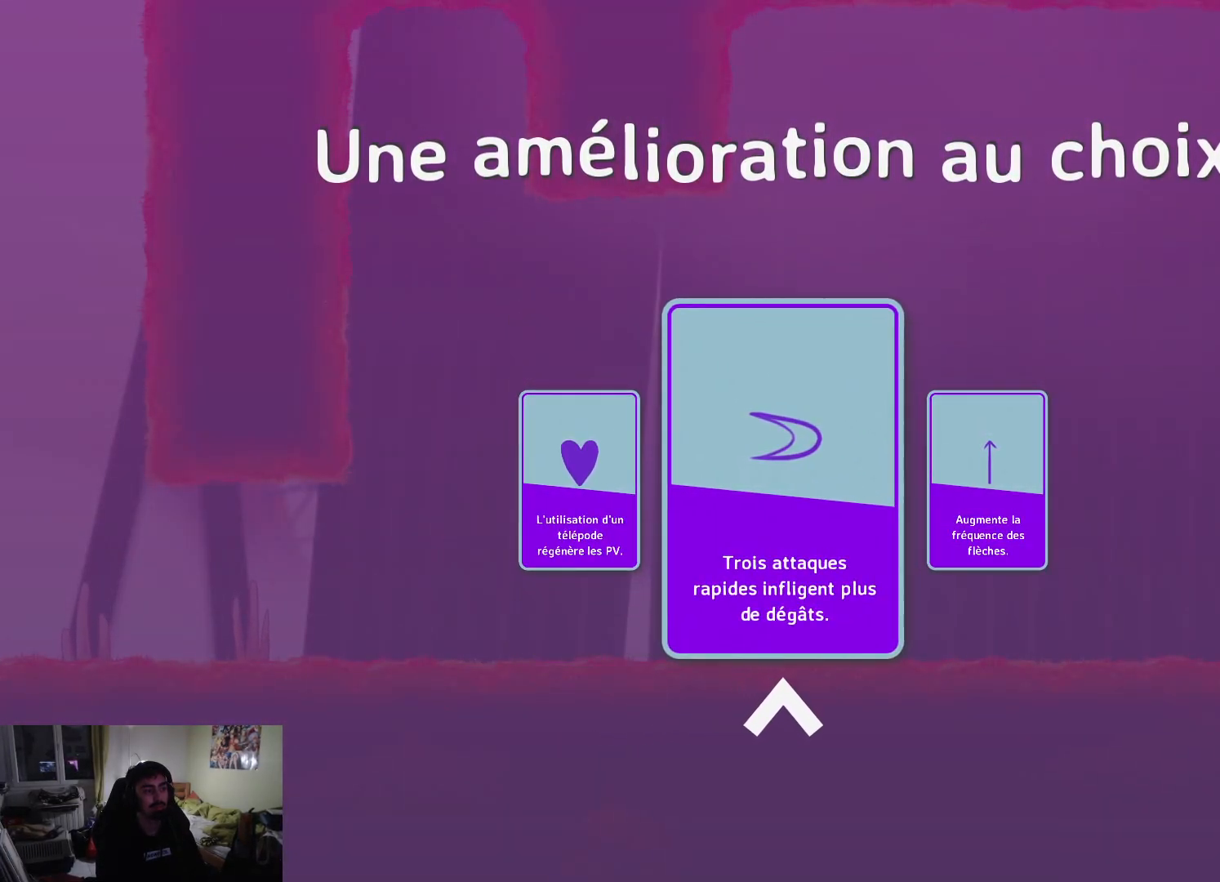
{"buttons": [], "left_stick": "center", "right_stick": "center", "events": [[317, "left_stick", "right"], [467, "left_stick", "center"]]}
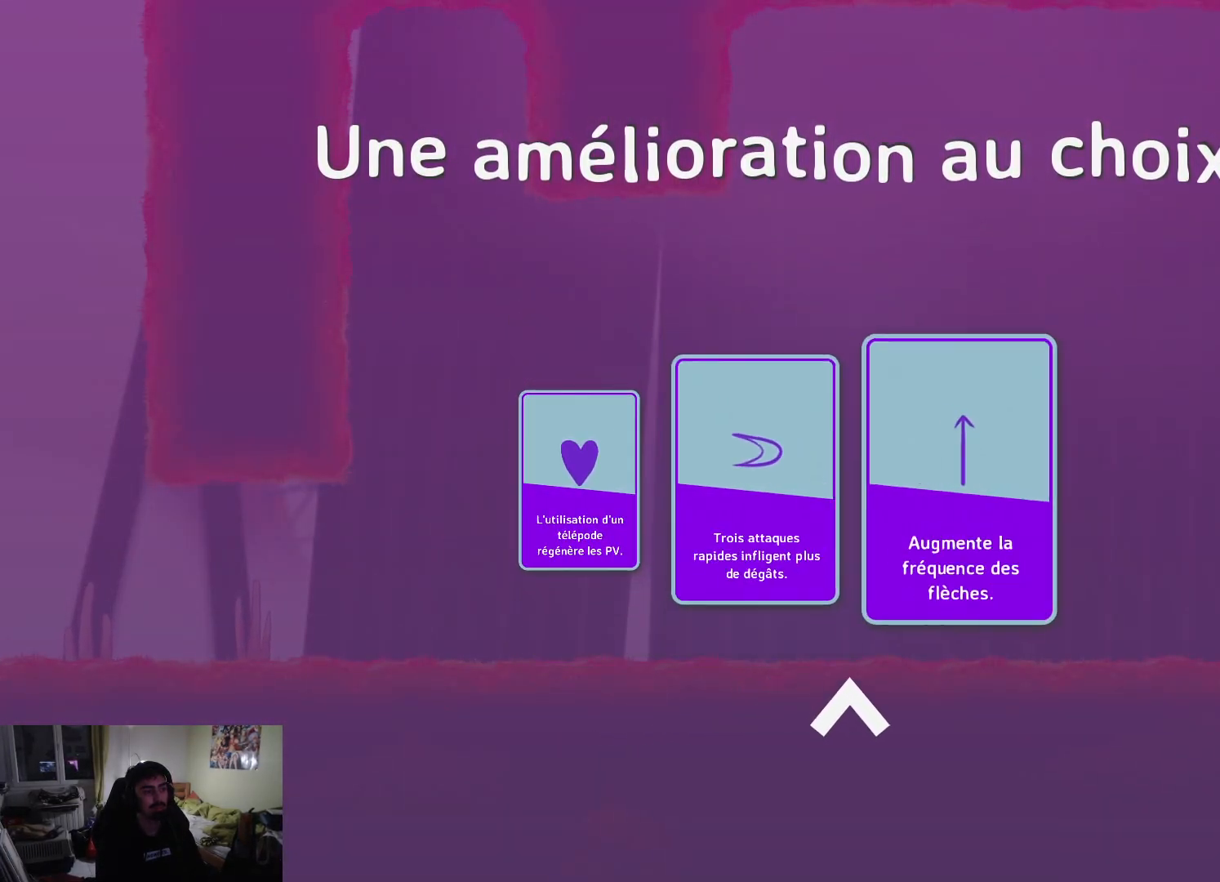
{"buttons": [], "left_stick": "center", "right_stick": "center", "events": [[50, "left_stick", "left"], [250, "left_stick", "center"], [317, "left_stick", "left"], [450, "left_stick", "center"]]}
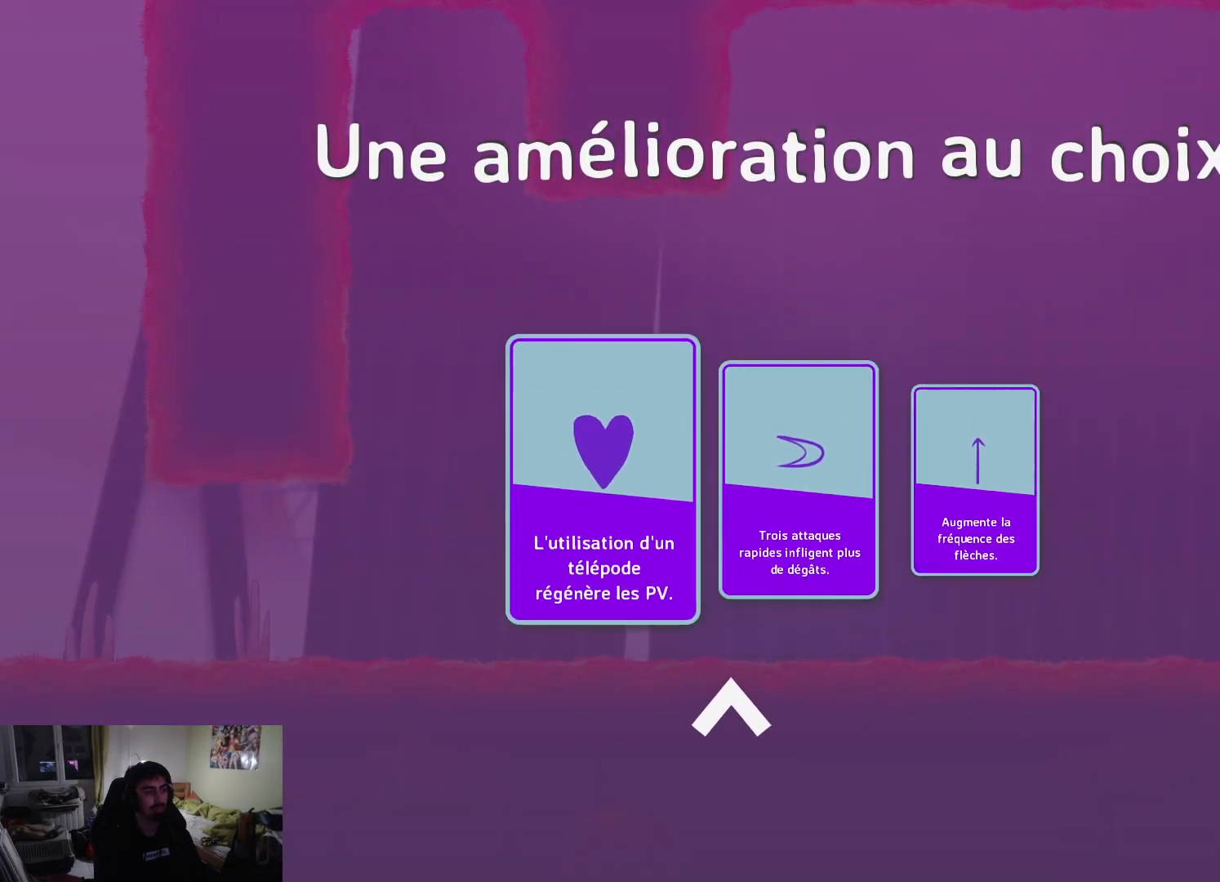
{"buttons": [], "left_stick": "center", "right_stick": "center", "events": [[383, "left_stick", "right"], [500, "left_stick", "center"]]}
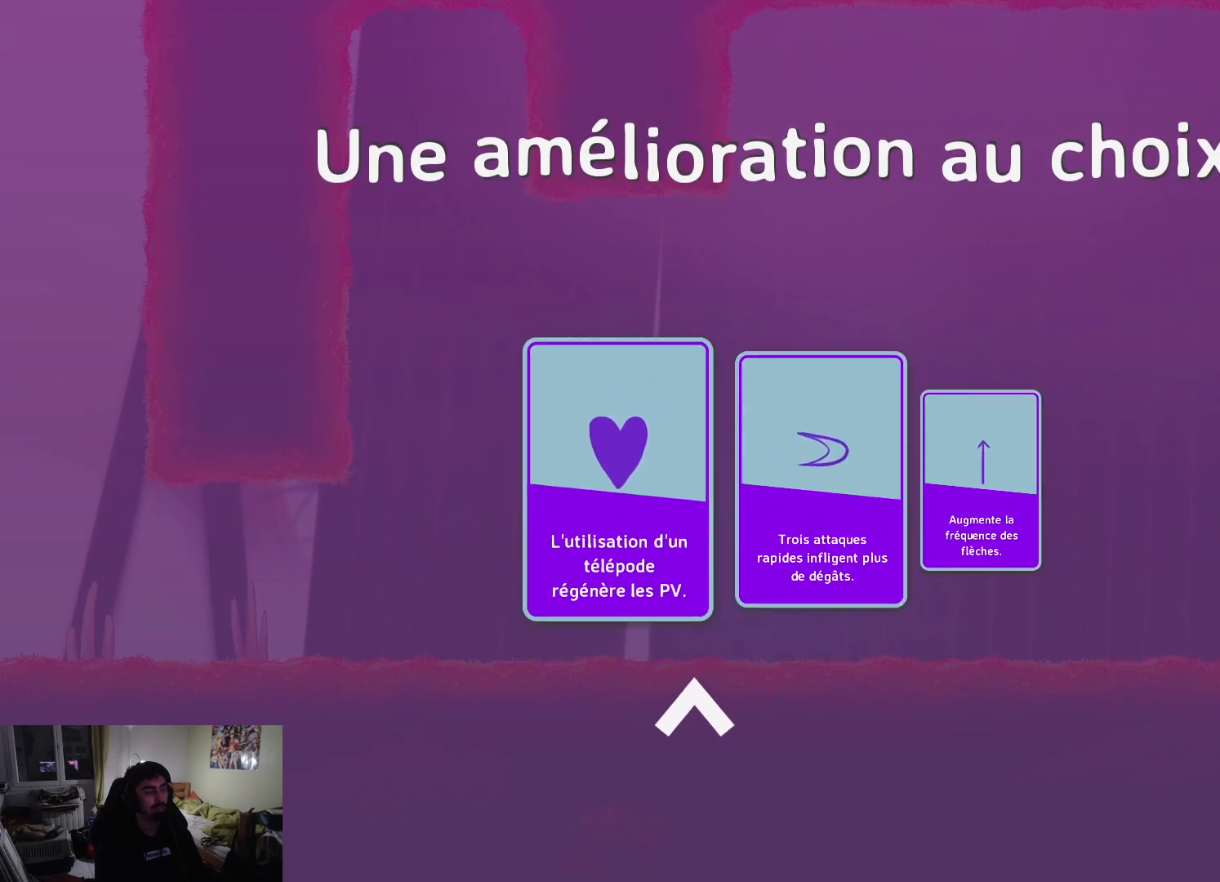
{"buttons": [], "left_stick": "right", "right_stick": "center", "events": [[17, "CROSS", "down"], [133, "CROSS", "up"], [367, "left_stick", "right"]]}
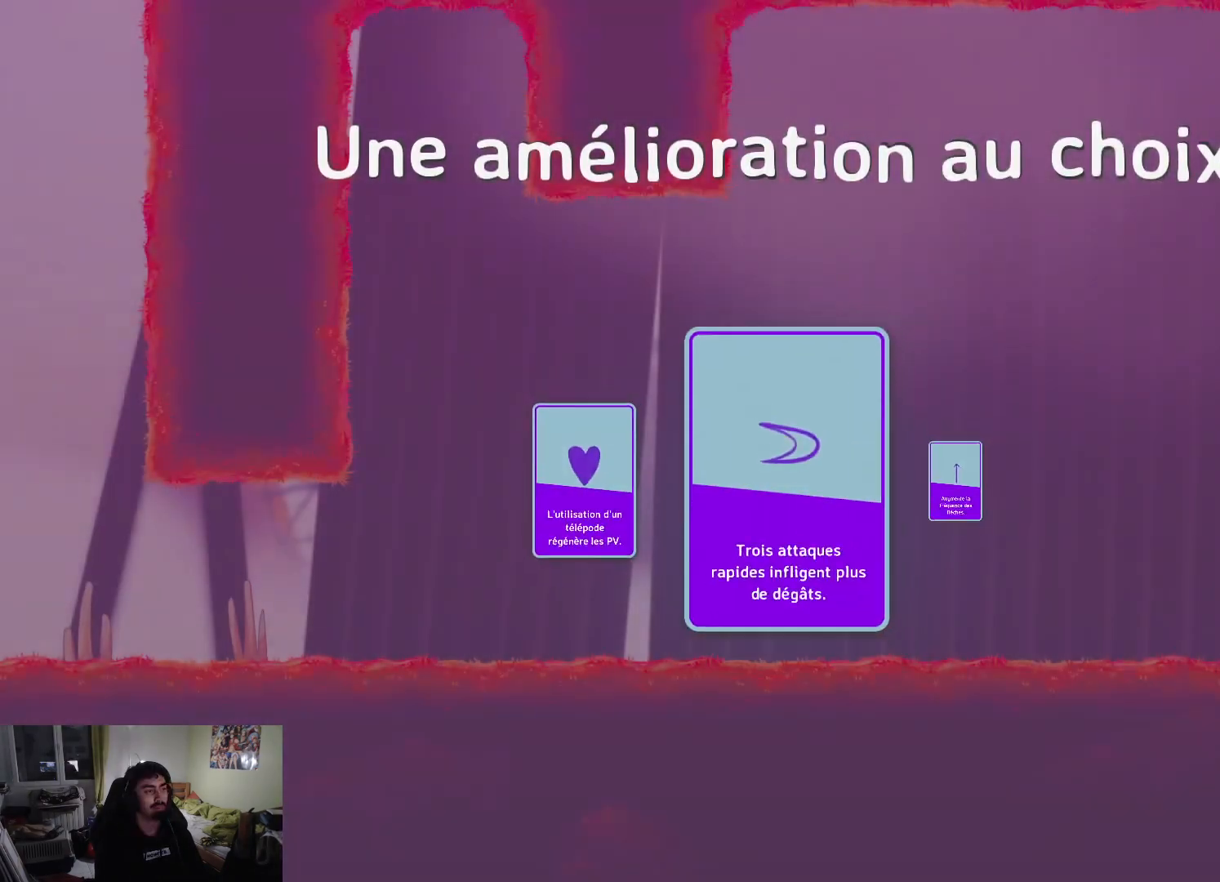
{"buttons": ["L1"], "left_stick": "right", "right_stick": "center", "events": [[217, "L1", "down"], [333, "L1", "up"], [417, "L1", "down"]]}
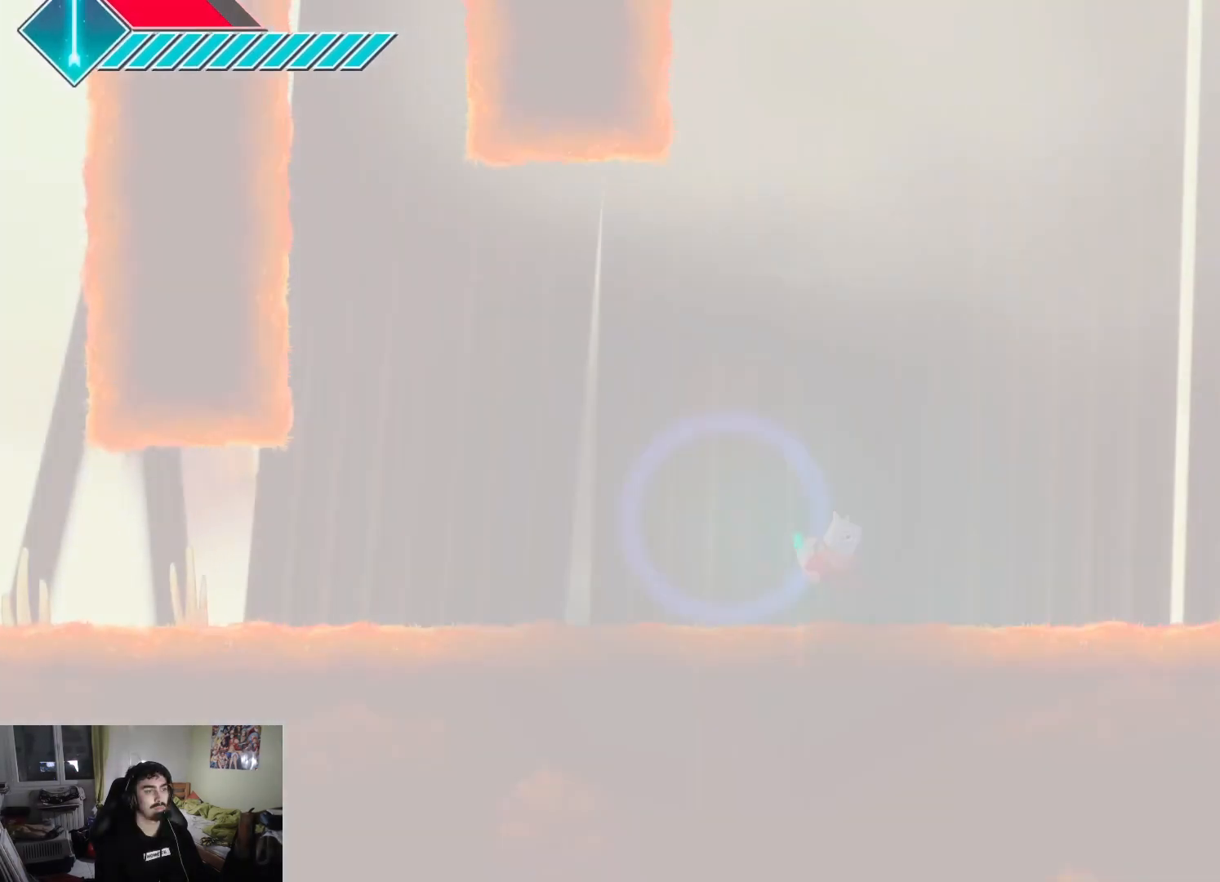
{"buttons": ["L1"], "left_stick": "right", "right_stick": "center", "events": [[17, "L1", "up"], [100, "L1", "down"], [183, "L1", "up"], [300, "L1", "down"], [383, "L1", "up"], [483, "L1", "down"]]}
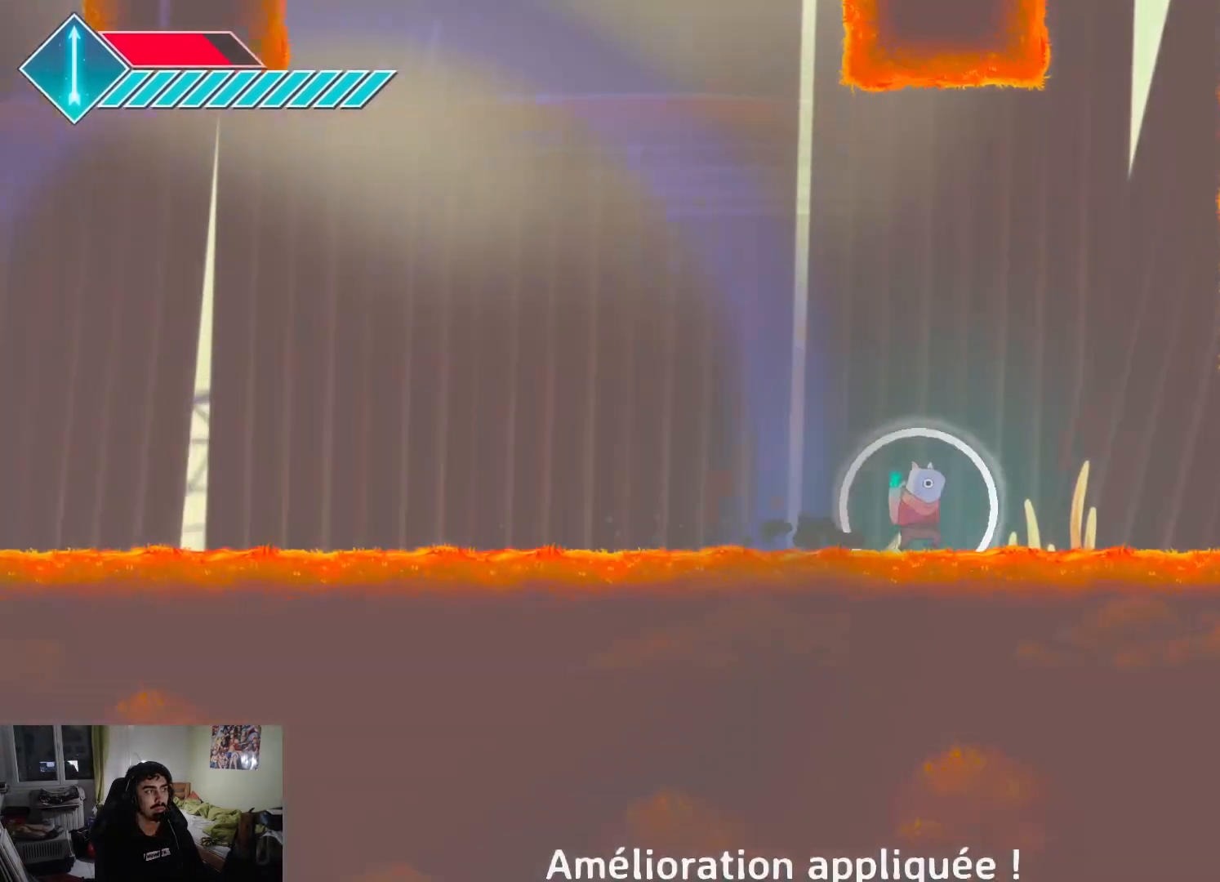
{"buttons": ["L1"], "left_stick": "right", "right_stick": "center", "events": [[67, "L1", "up"], [100, "L1", "down"]]}
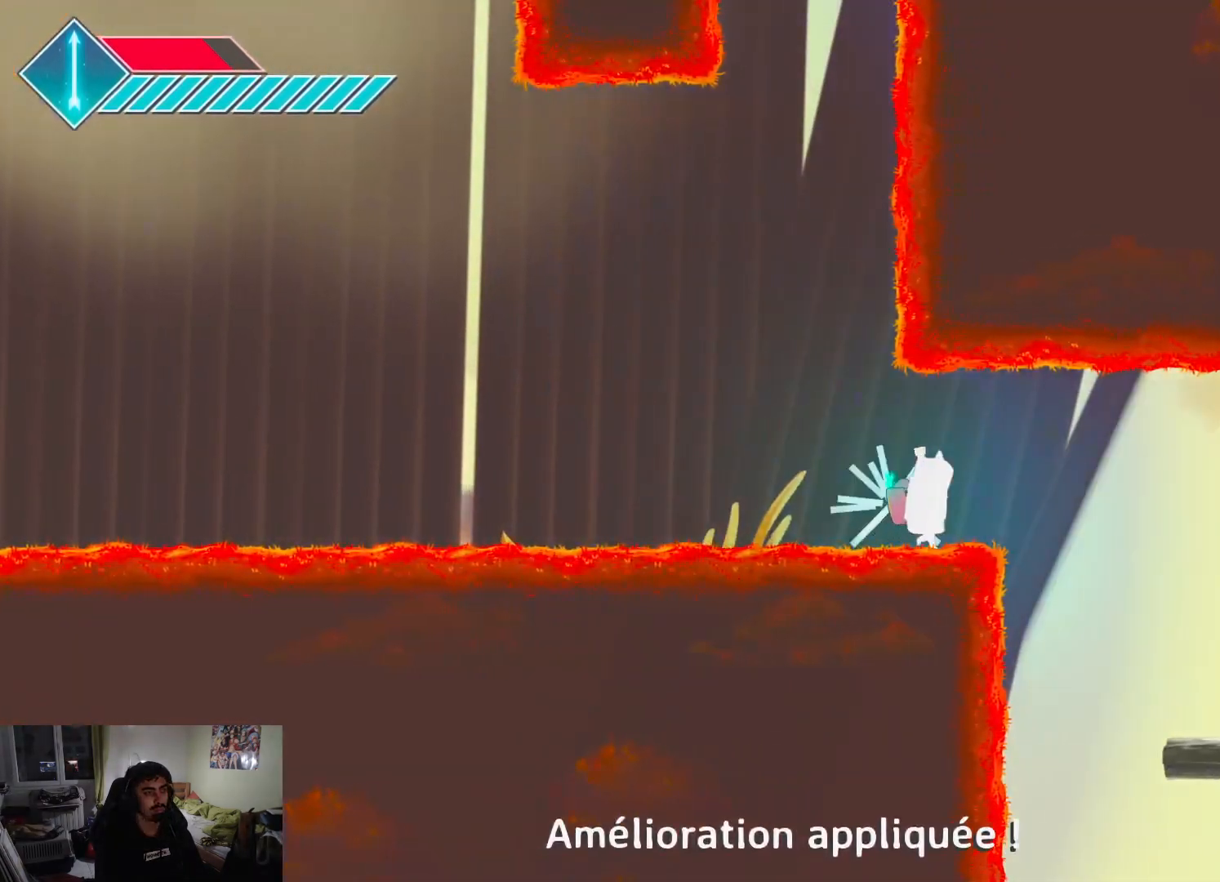
{"buttons": [], "left_stick": "down-left", "right_stick": "center", "events": [[167, "L1", "up"], [233, "left_stick", "down-left"]]}
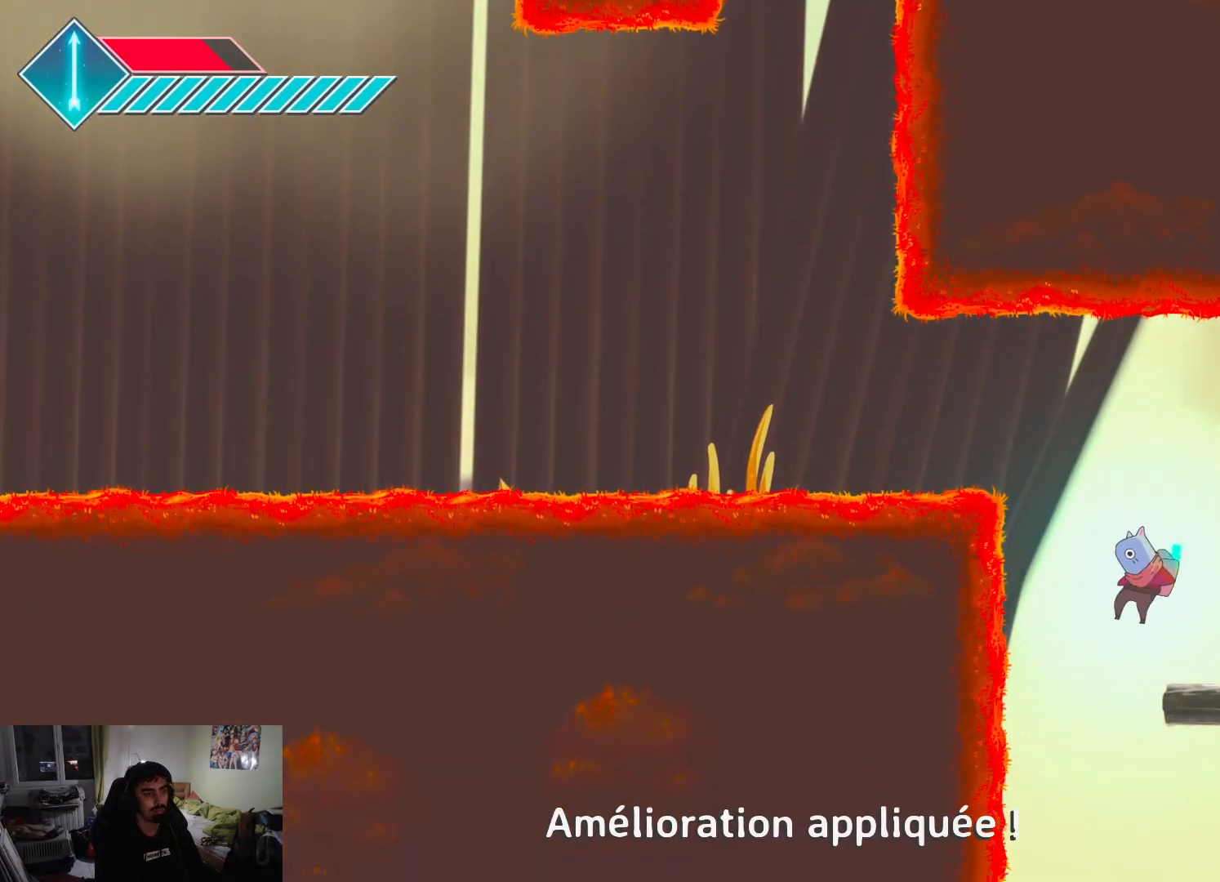
{"buttons": [], "left_stick": "down-right", "right_stick": "center", "events": [[200, "left_stick", "down"], [300, "left_stick", "down-right"]]}
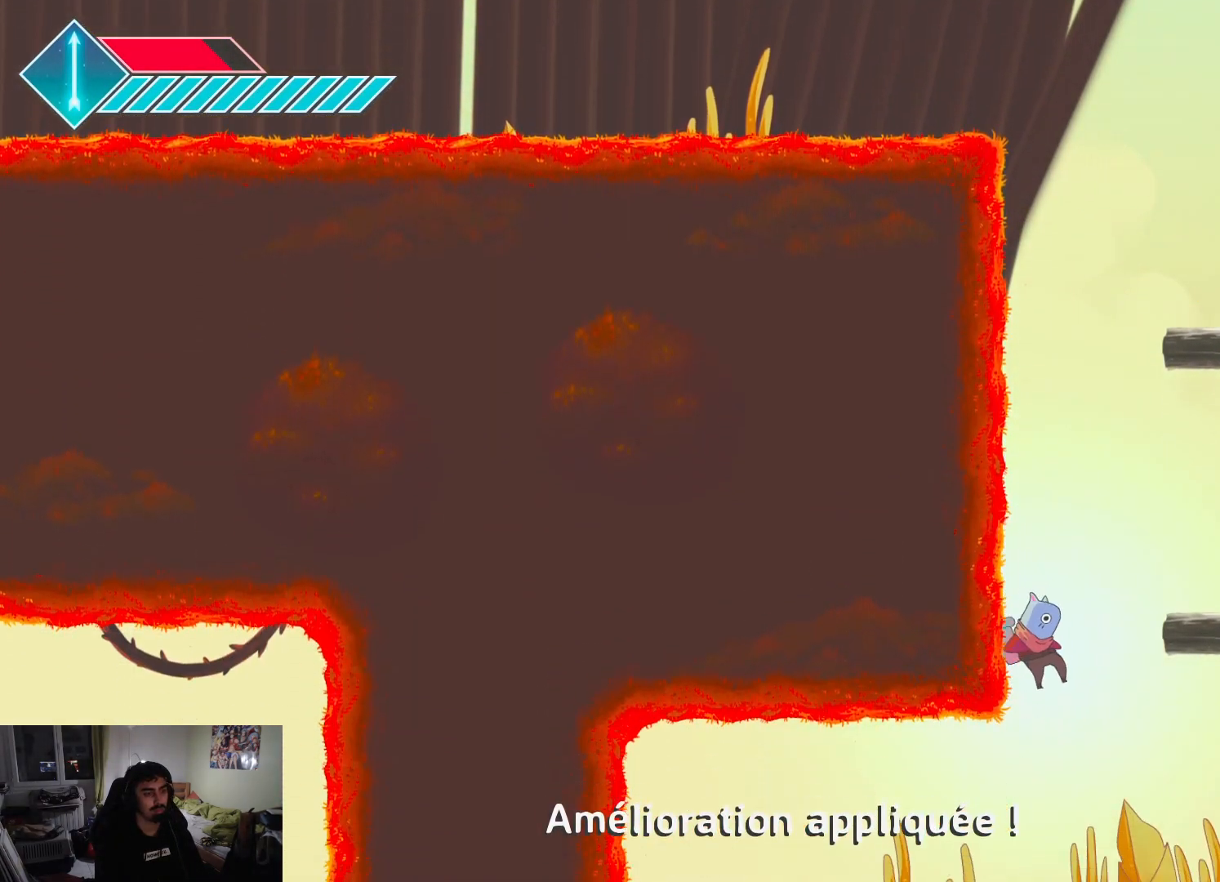
{"buttons": [], "left_stick": "left", "right_stick": "center", "events": [[117, "left_stick", "down-left"], [267, "left_stick", "left"]]}
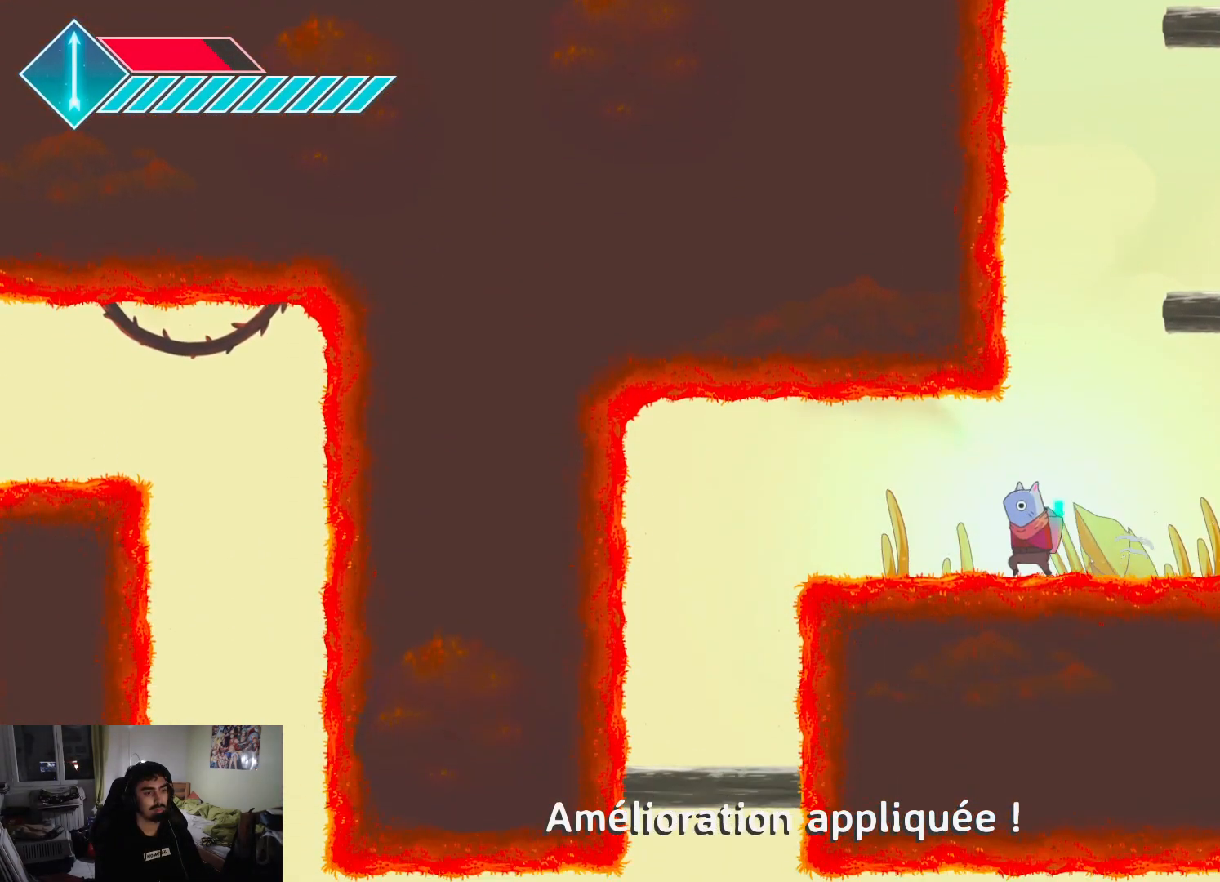
{"buttons": ["L1"], "left_stick": "down-right", "right_stick": "center", "events": [[50, "L1", "down"], [167, "left_stick", "down-left"], [383, "left_stick", "down-right"]]}